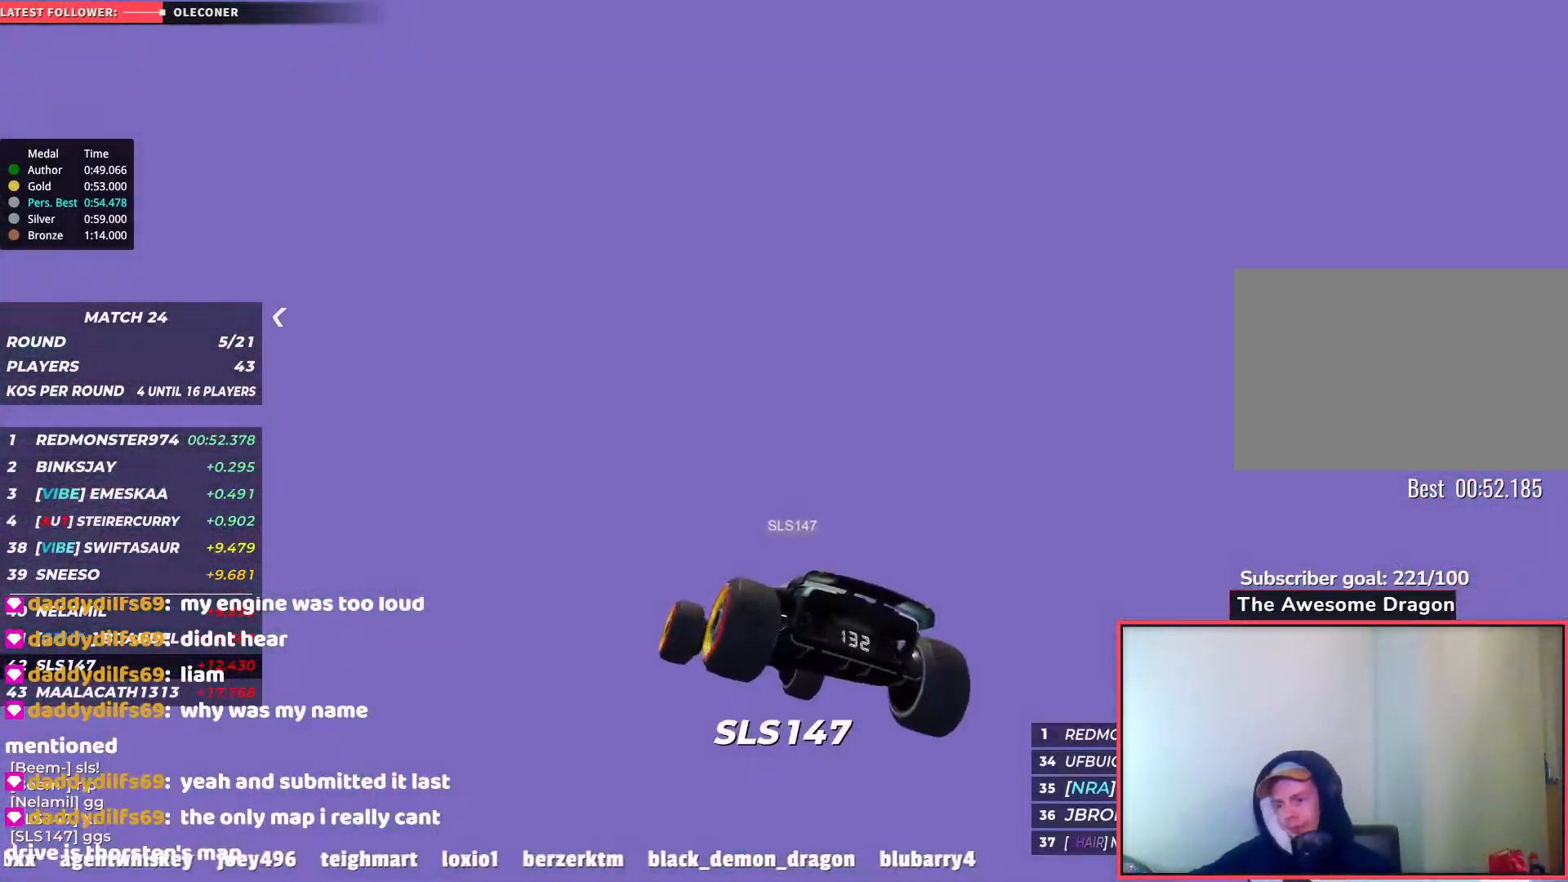
Gameplay with keyboard; each line is a JSON object with the keys held at the frame after it. "events" lists presses ("down") and releases ("up") of "down", "left", "right" and "up" between this image and that frame as [ms after this image, input, new state], when the widget could be followed in between. No other keys are recorded. Mouse input is not recorded.
{"keys": ["up"], "events": [[167, "up", "down"]]}
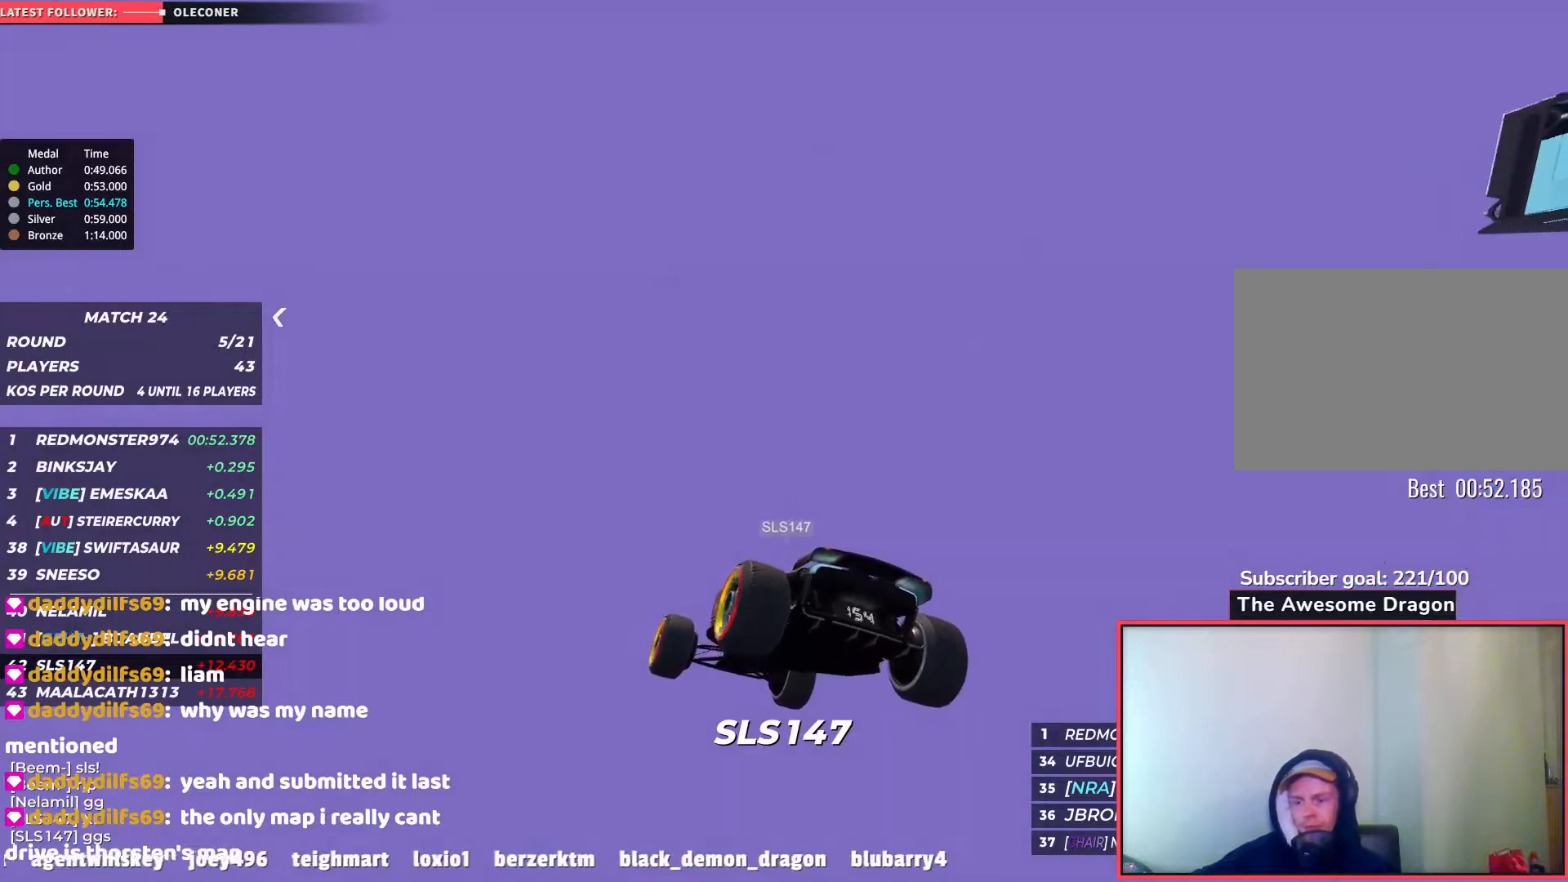
{"keys": ["up"], "events": []}
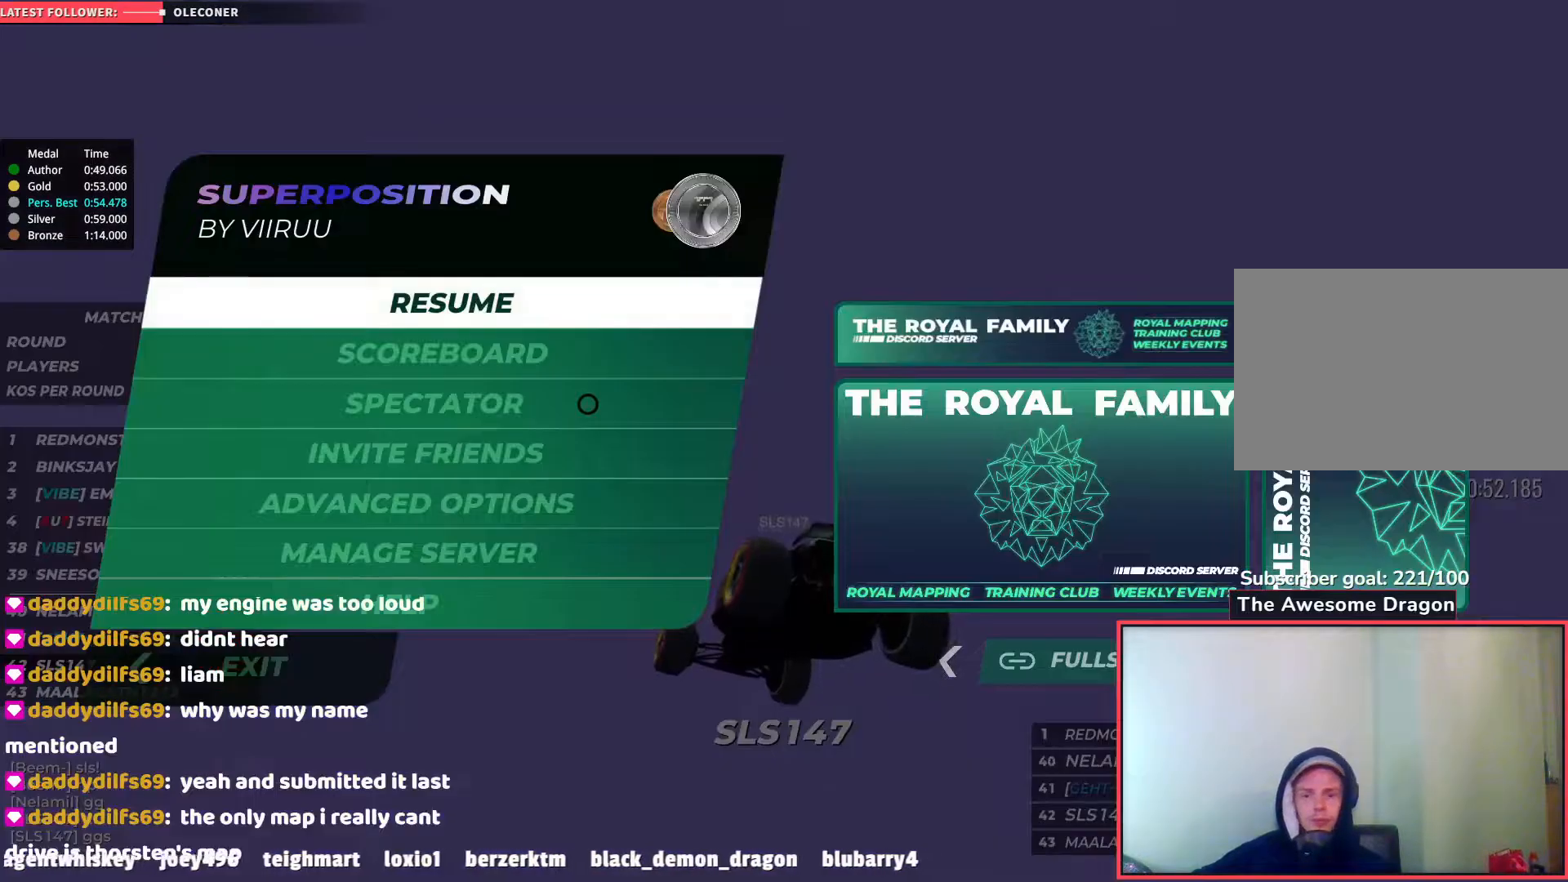
{"keys": ["up"], "events": []}
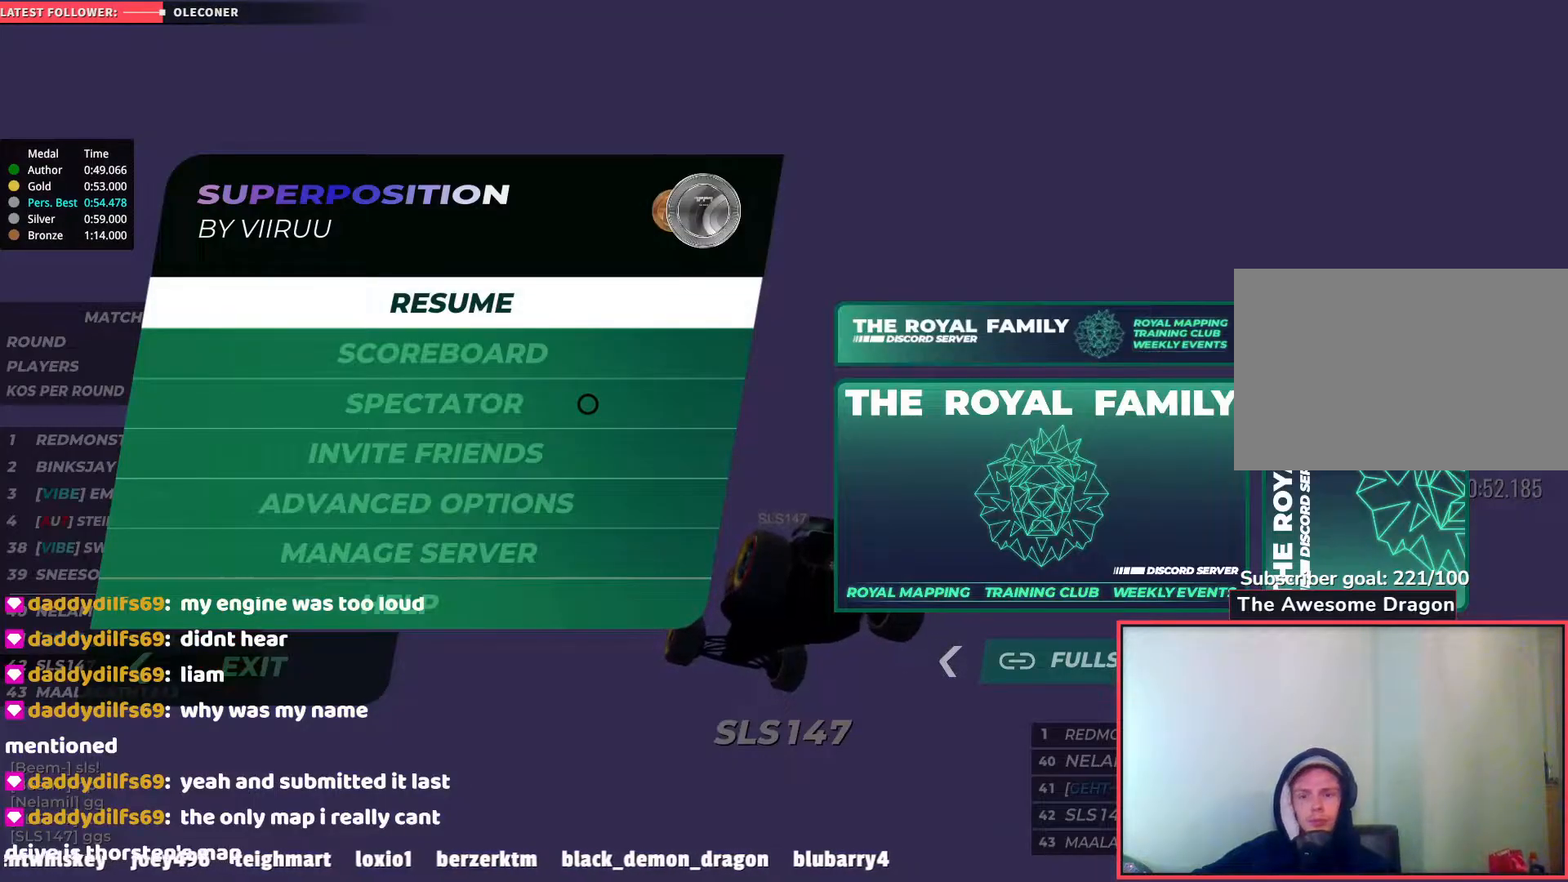
{"keys": ["up"], "events": []}
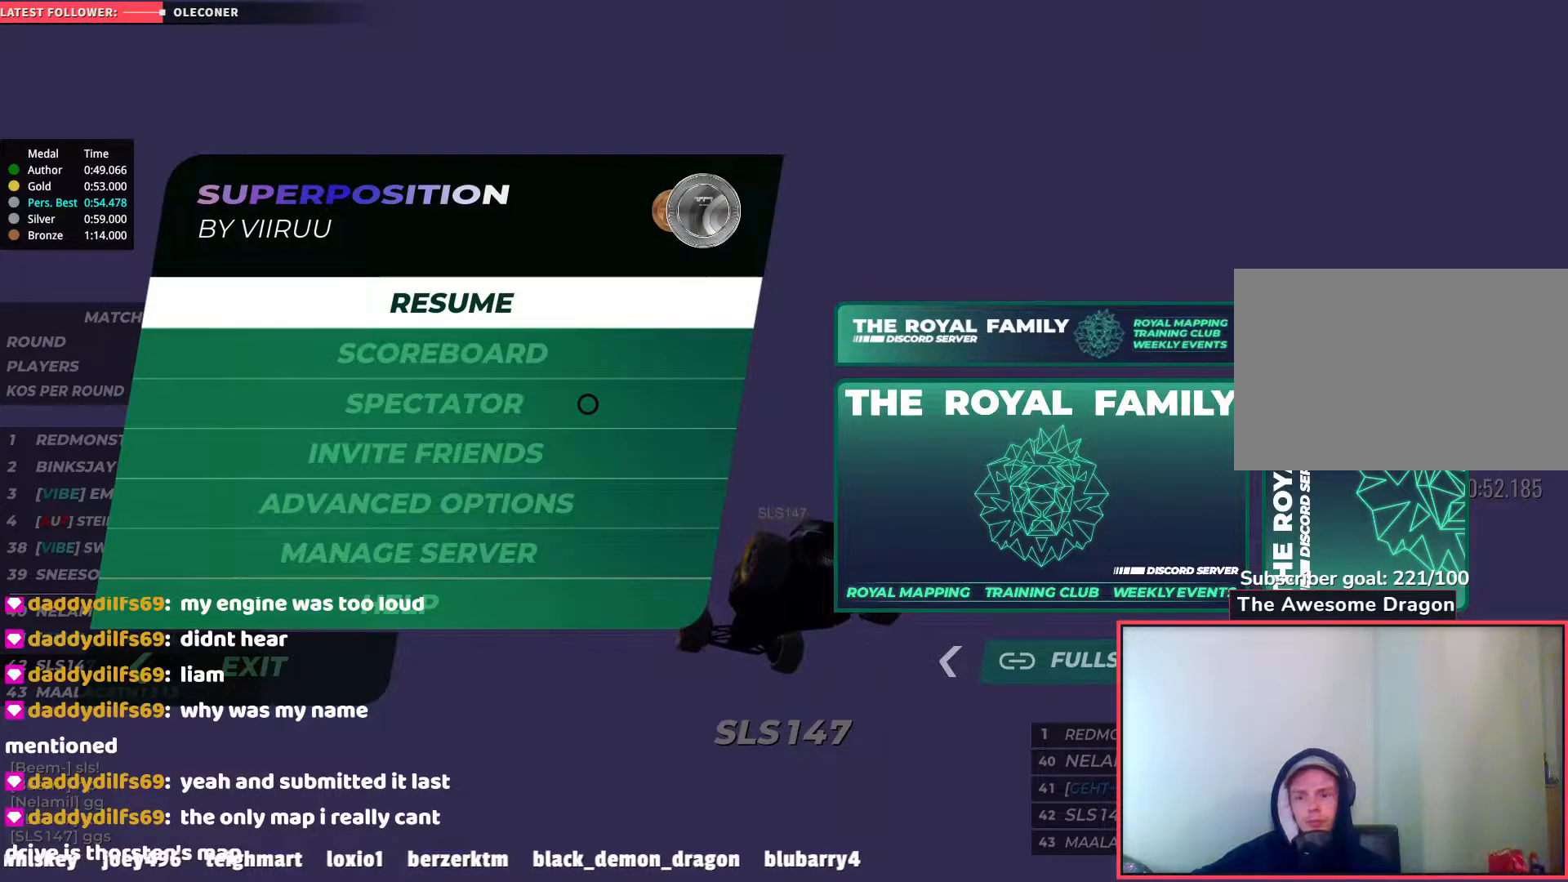
{"keys": ["up"], "events": []}
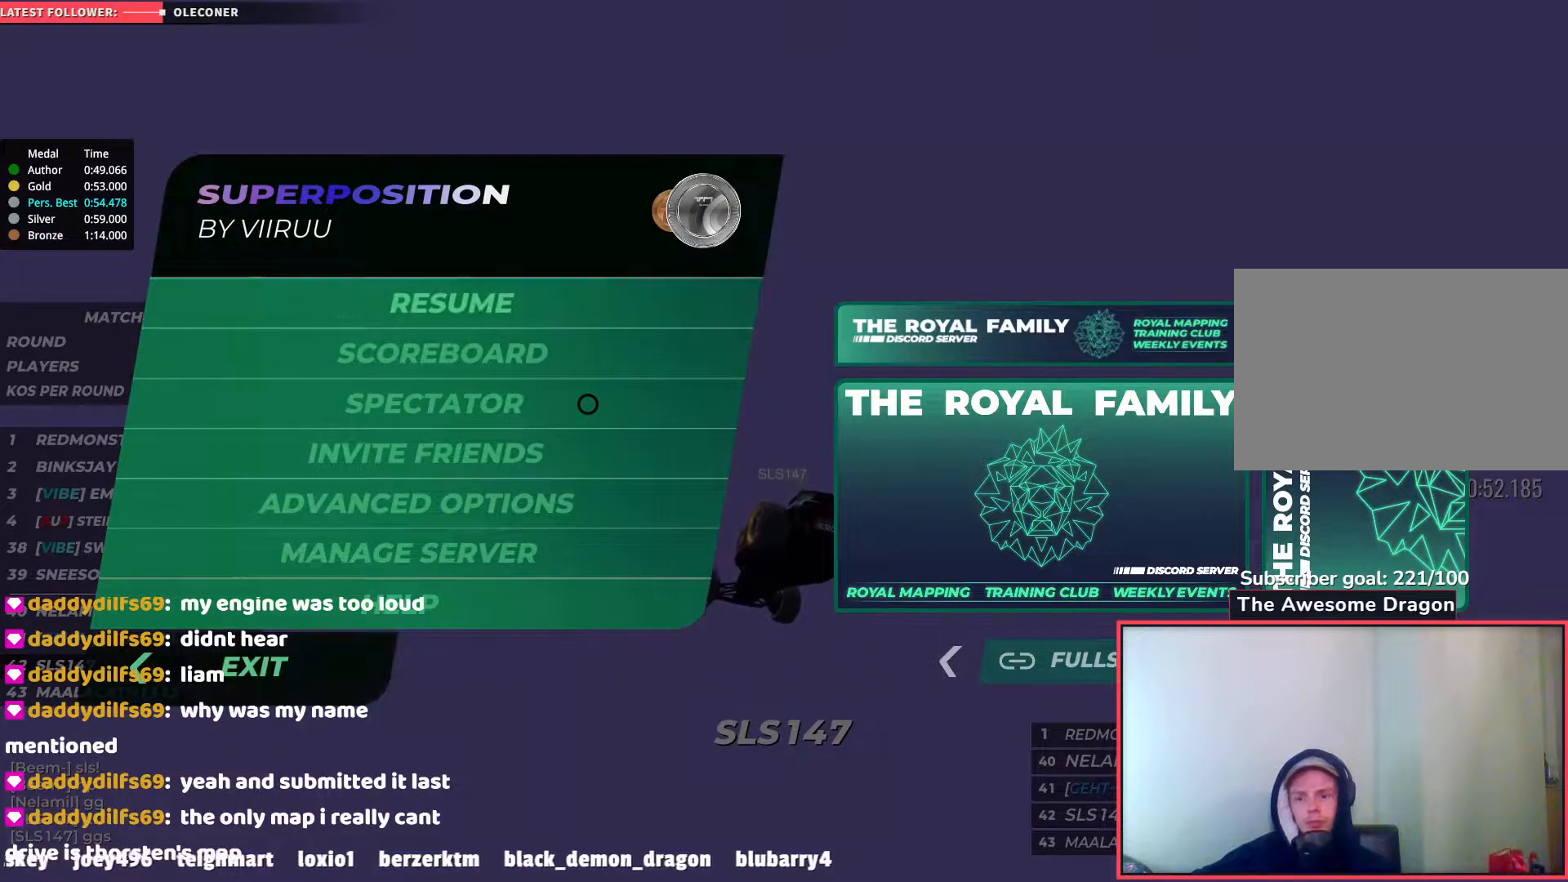
{"keys": ["up"], "events": []}
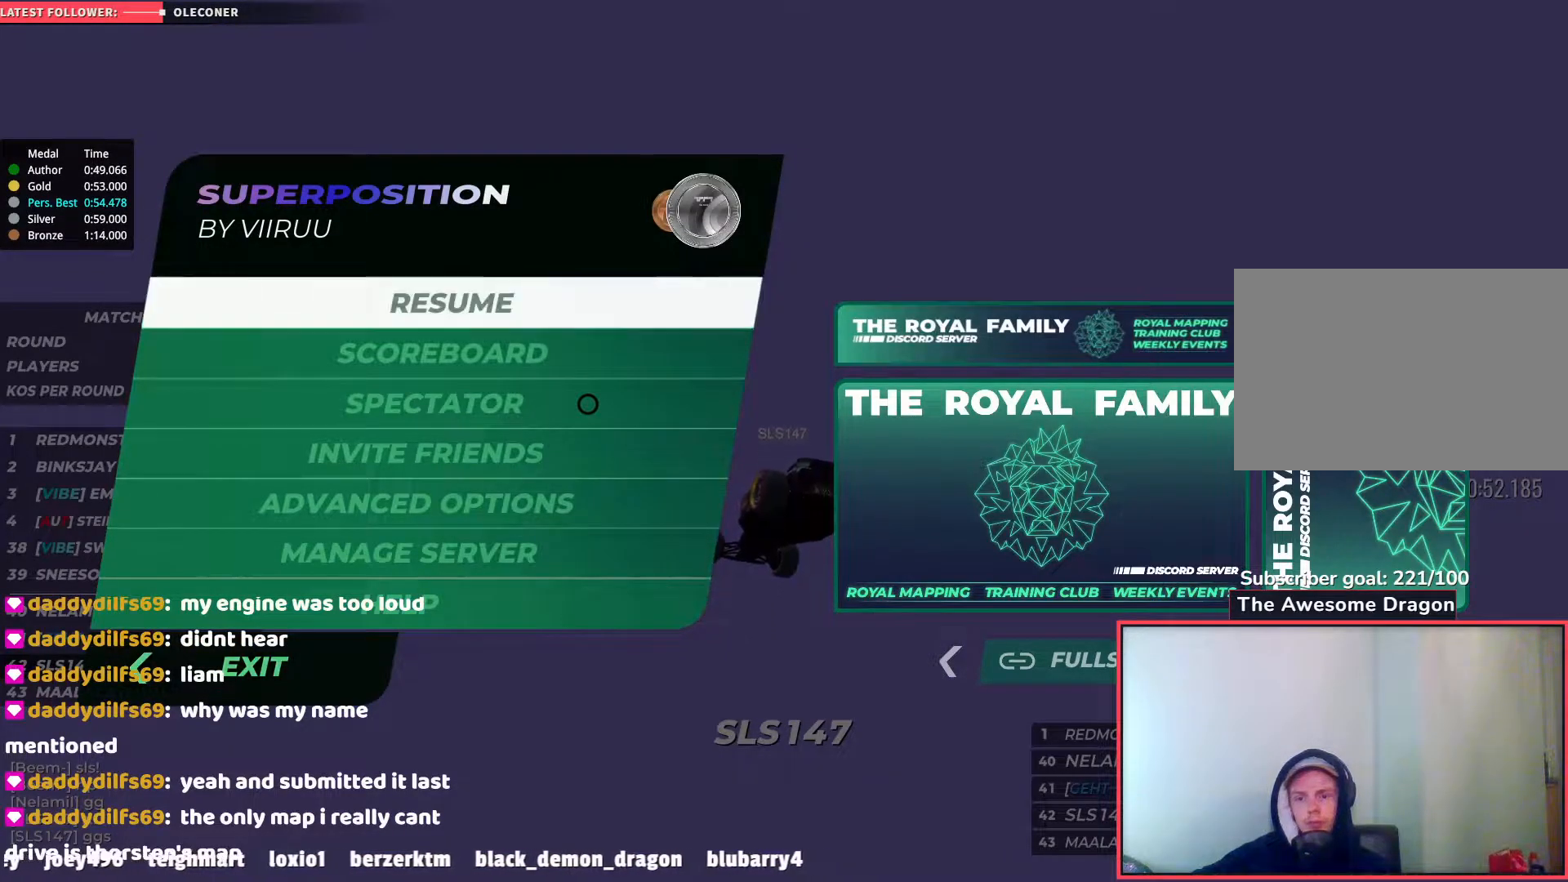
{"keys": [], "events": [[183, "up", "up"]]}
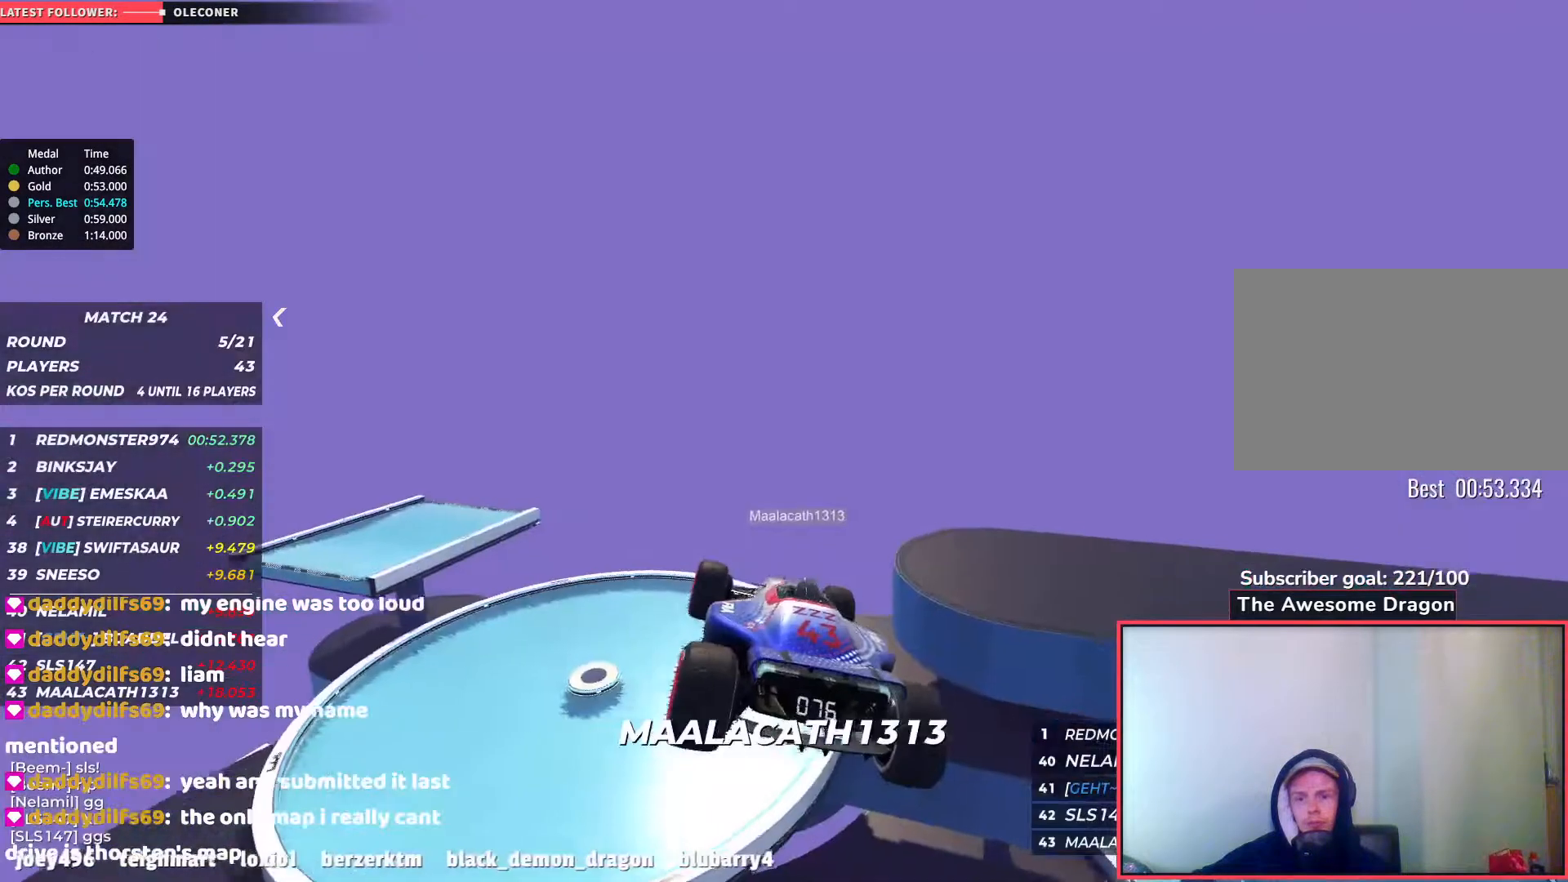
{"keys": [], "events": []}
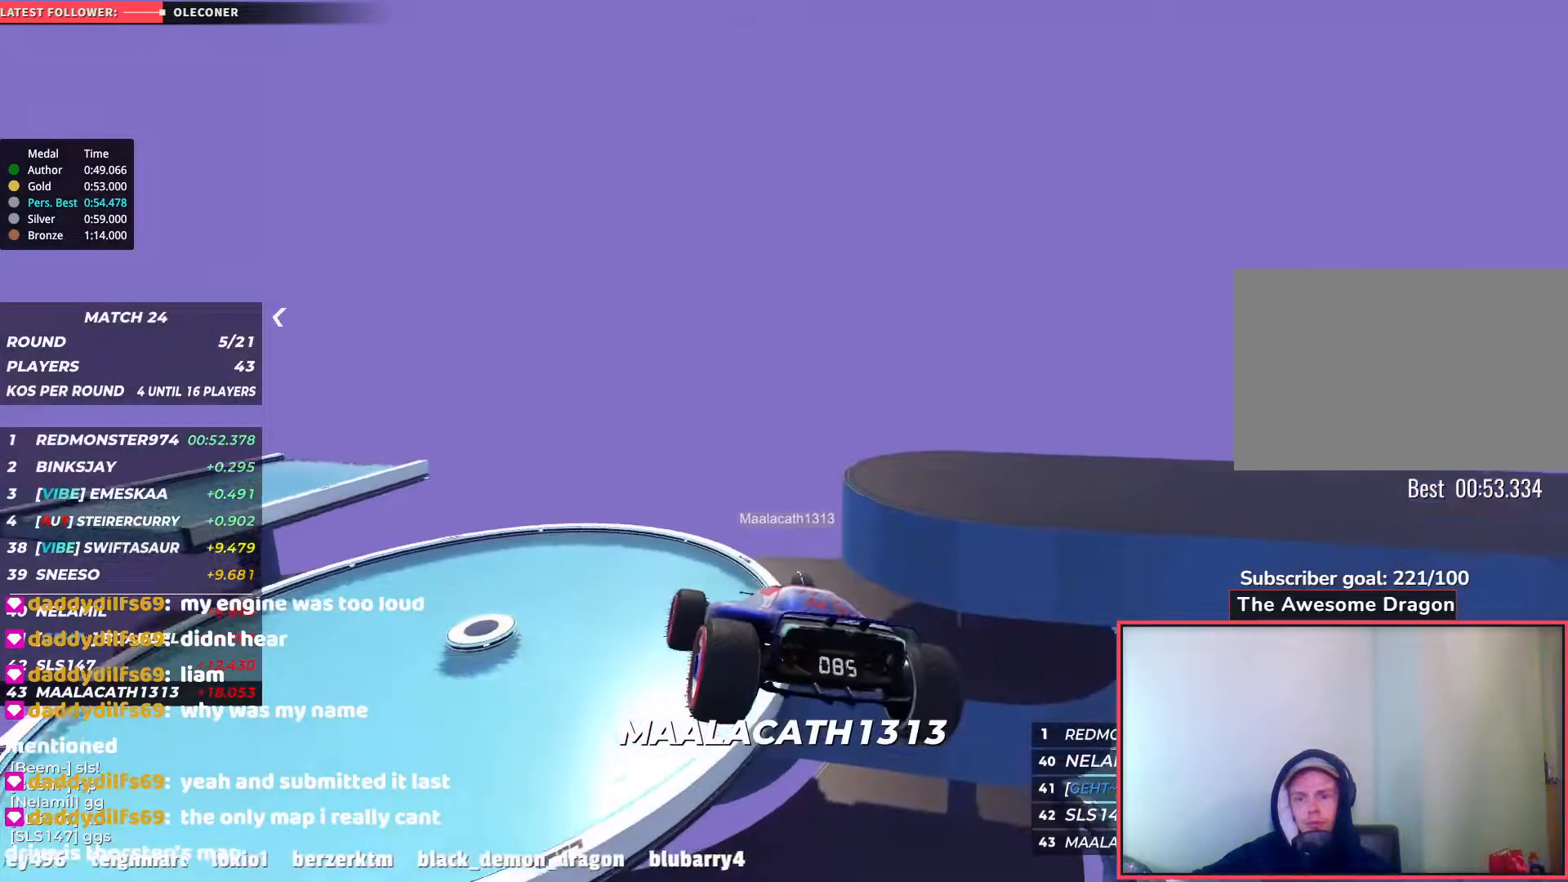
{"keys": [], "events": []}
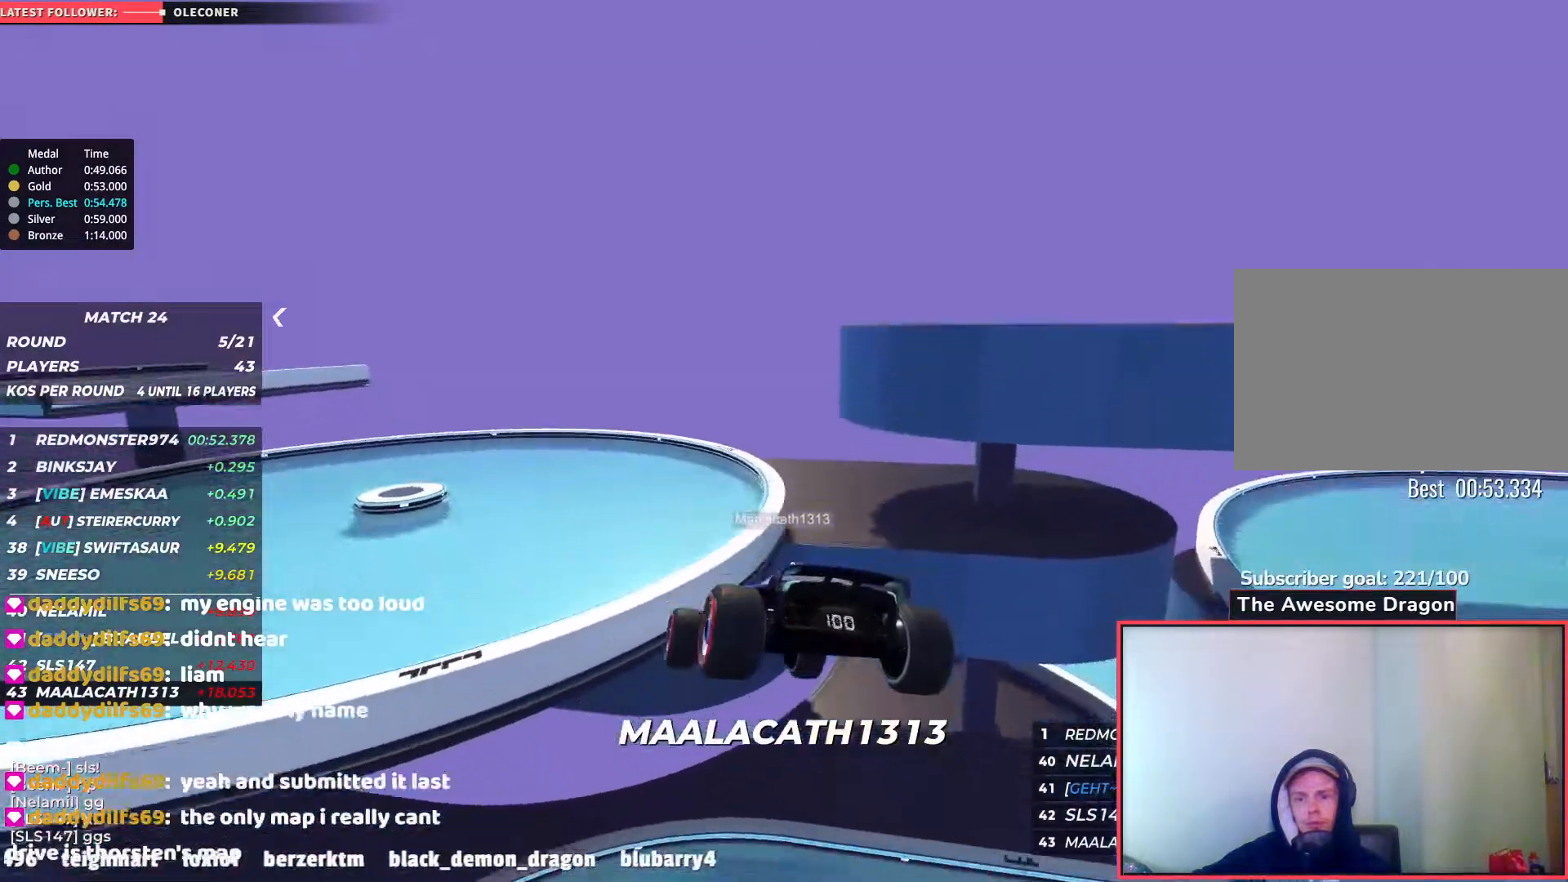
{"keys": [], "events": []}
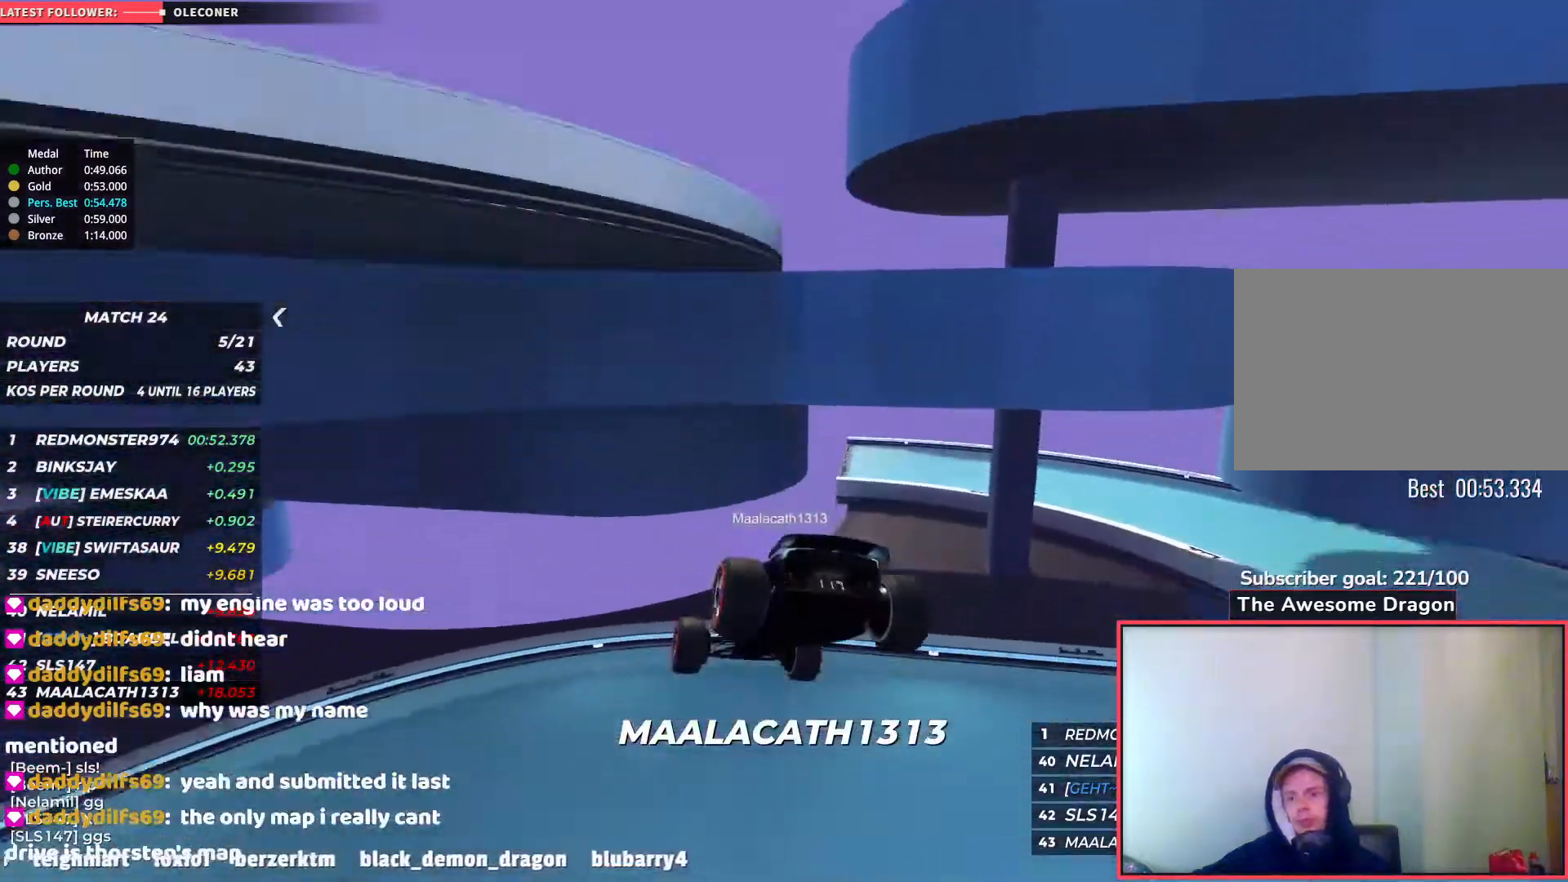
{"keys": [], "events": []}
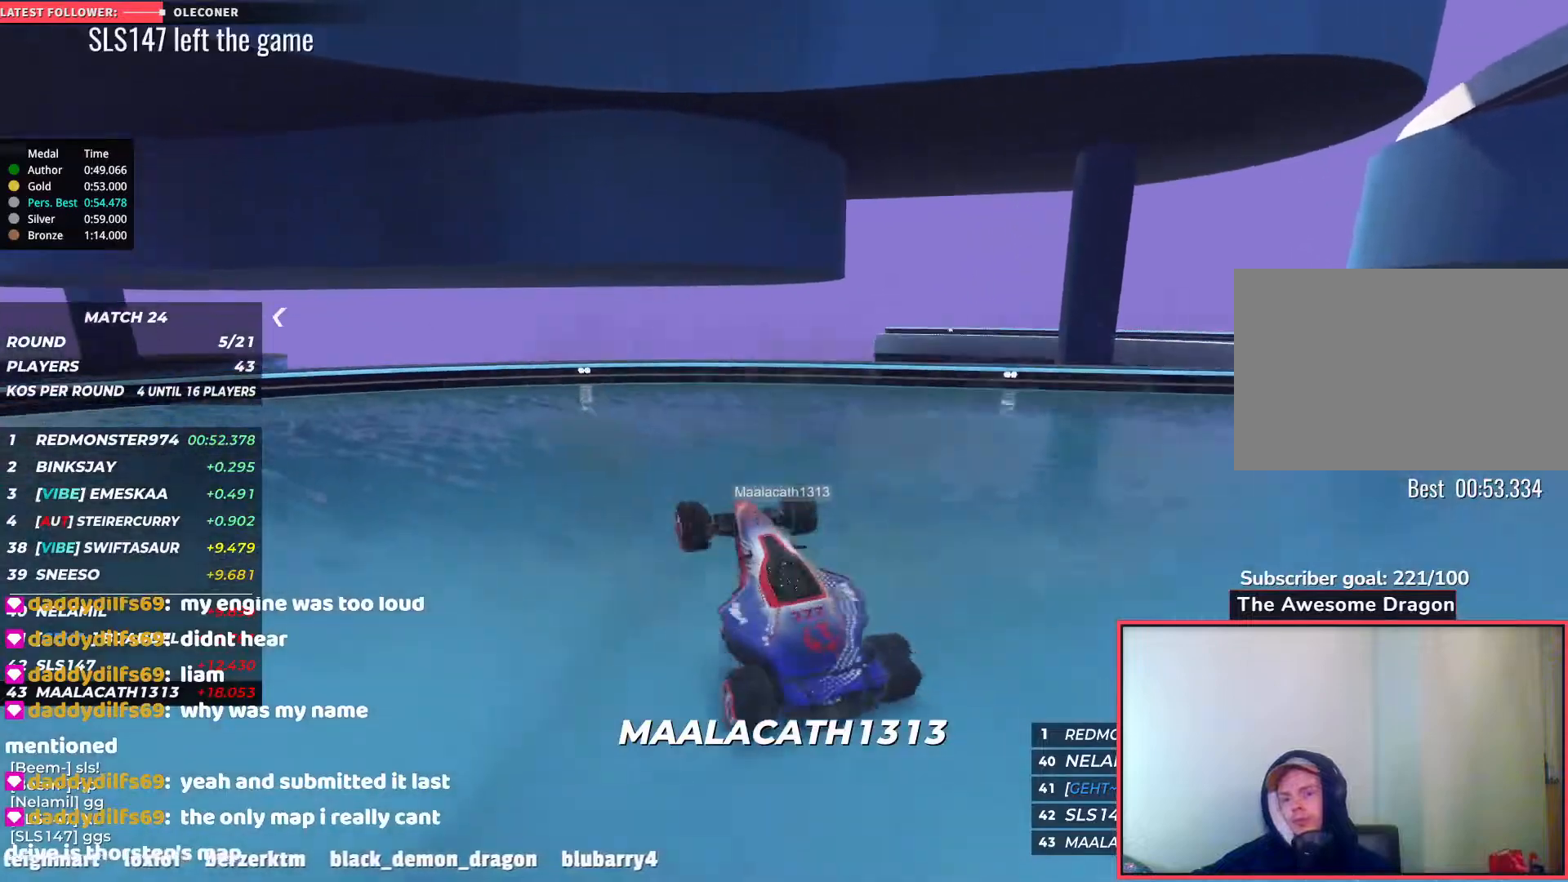
{"keys": [], "events": []}
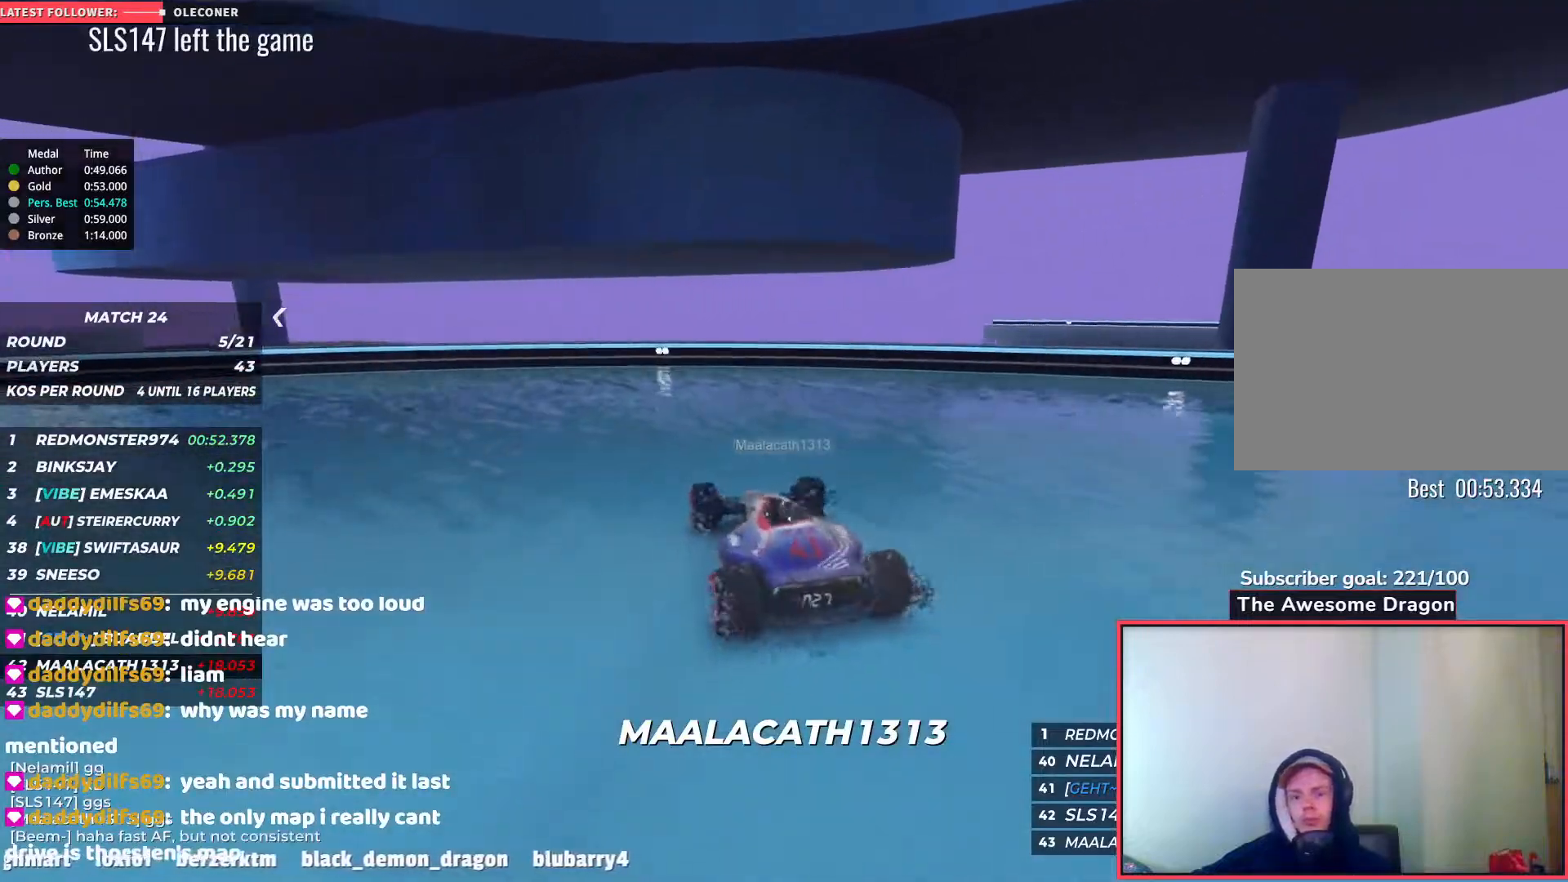
{"keys": [], "events": []}
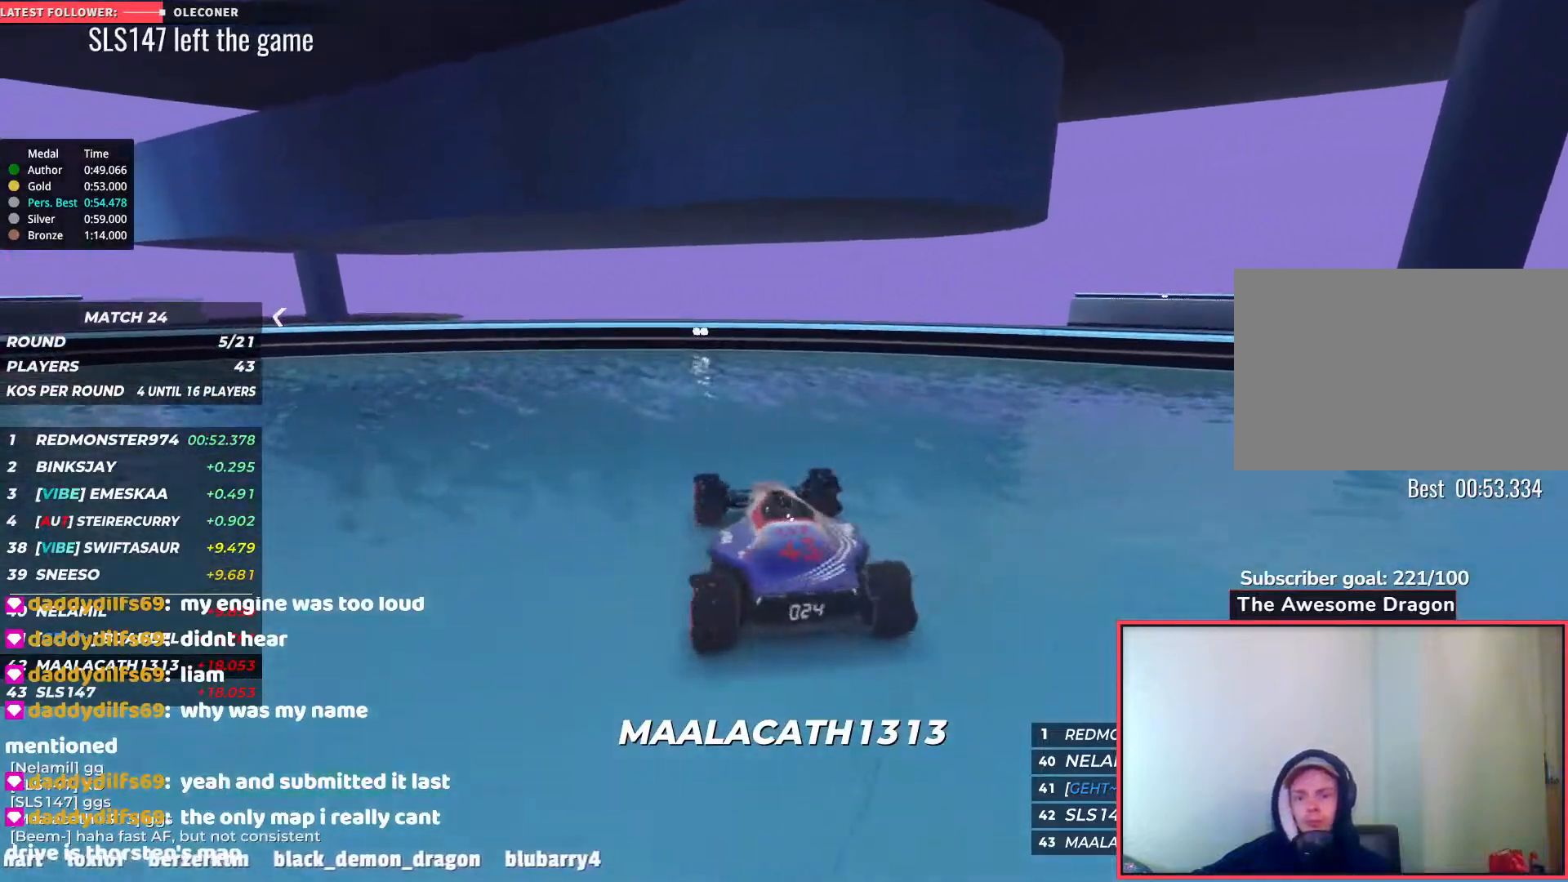
{"keys": [], "events": []}
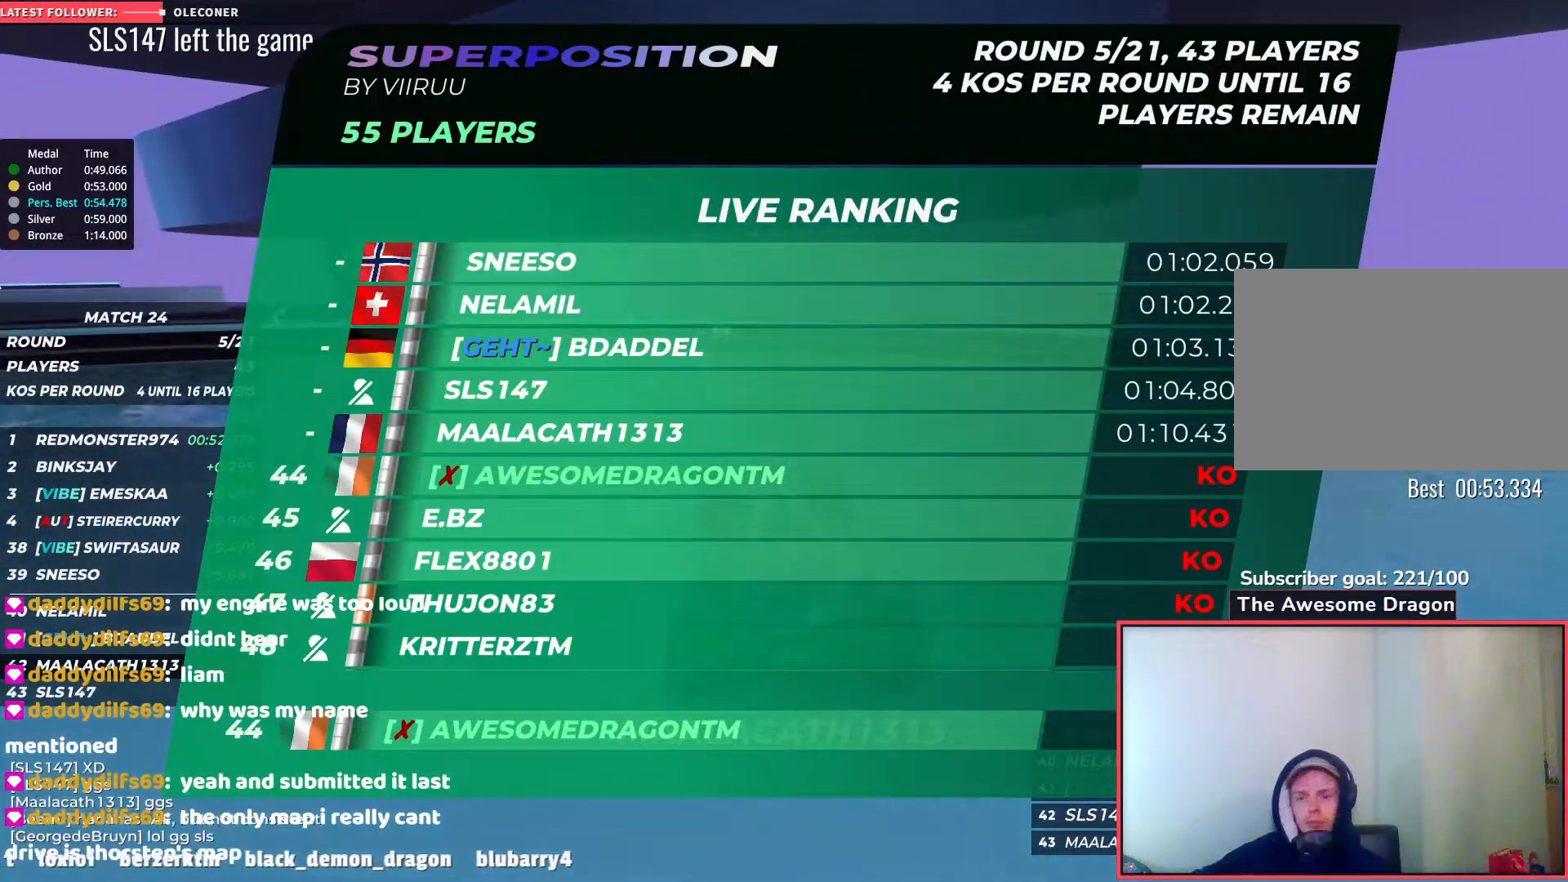
{"keys": [], "events": []}
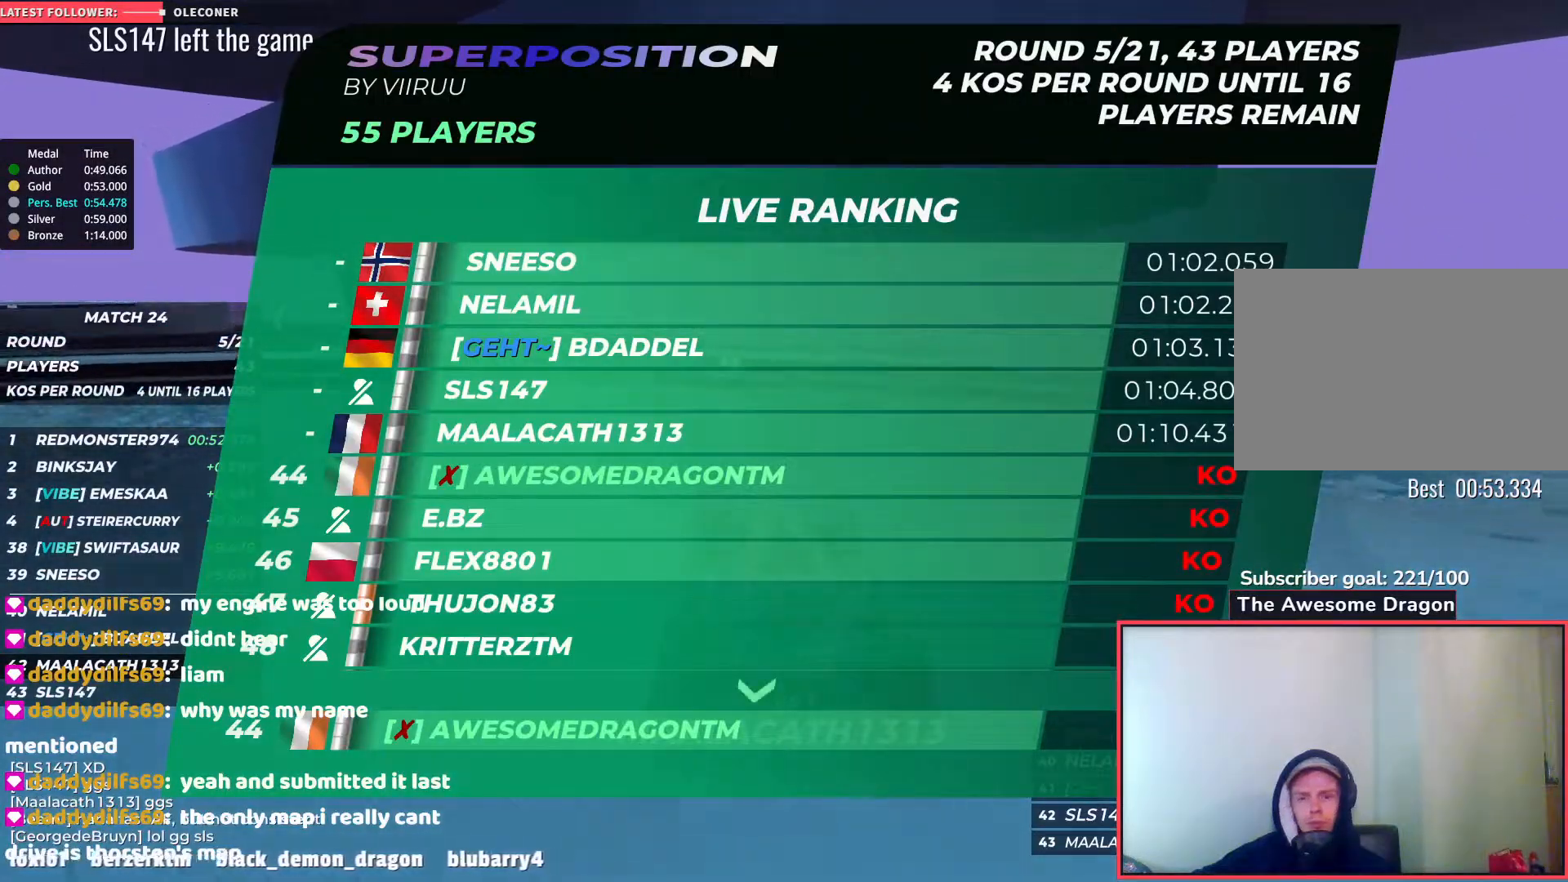
{"keys": [], "events": []}
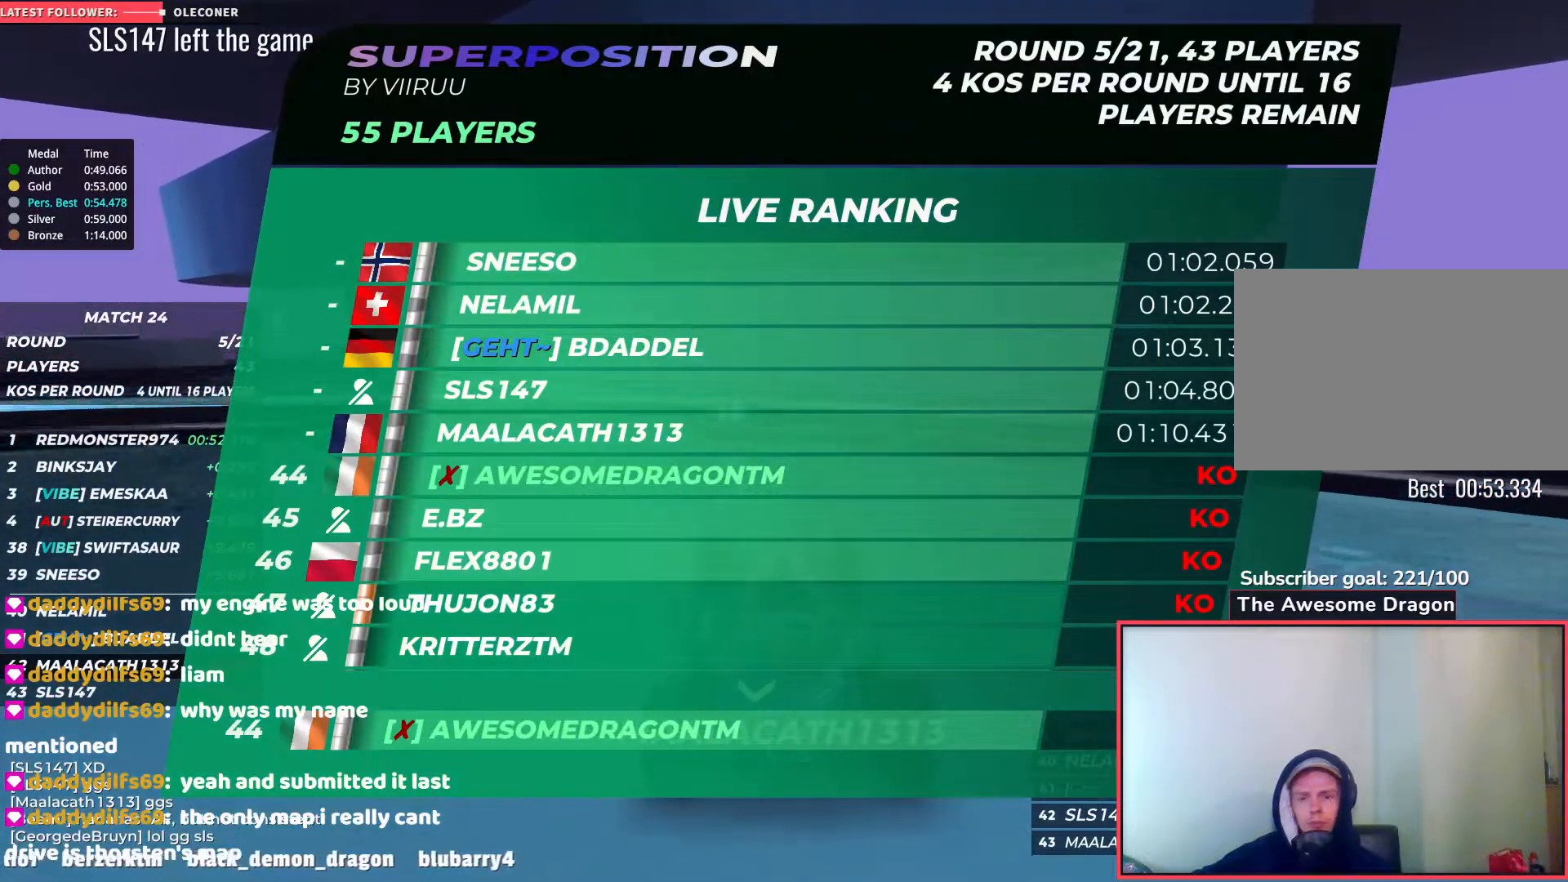
{"keys": [], "events": []}